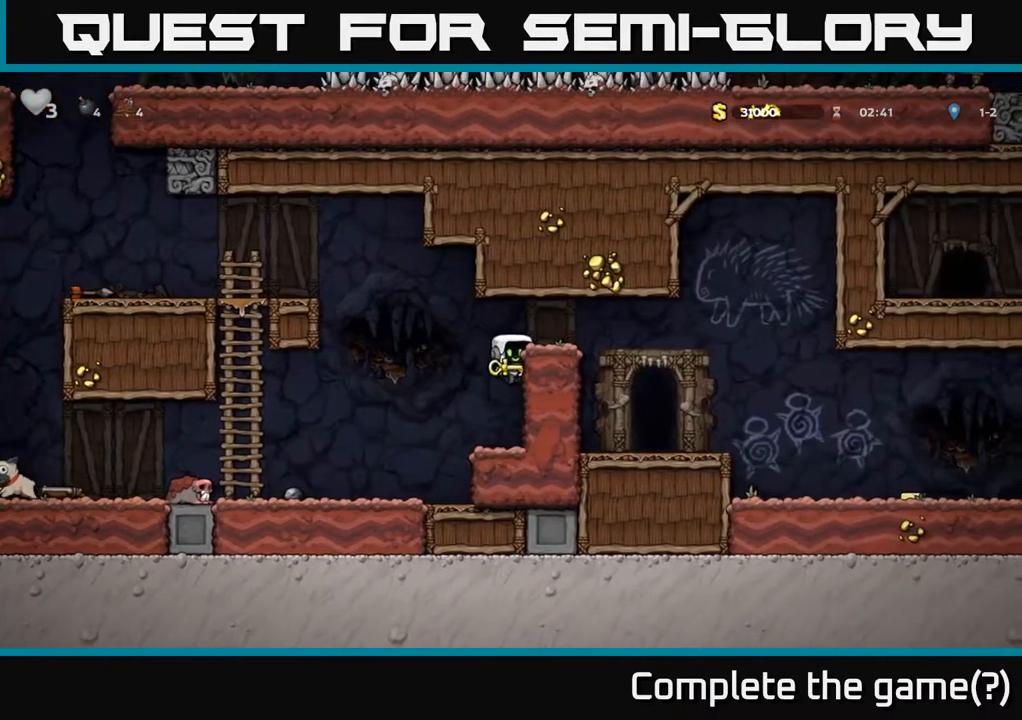
Gameplay with a controller (Xbox layout); each line is a JSON object with the inputs held at the frame after it. "events" lists button and stick changes between this image and that frame as [ms after this image, input, new state], when the widget could be followed in between.
{"buttons": ["DPAD_RIGHT"], "left_stick": "center", "right_stick": "center", "events": [[50, "A", "down"], [167, "A", "up"], [367, "A", "down"], [483, "A", "up"]]}
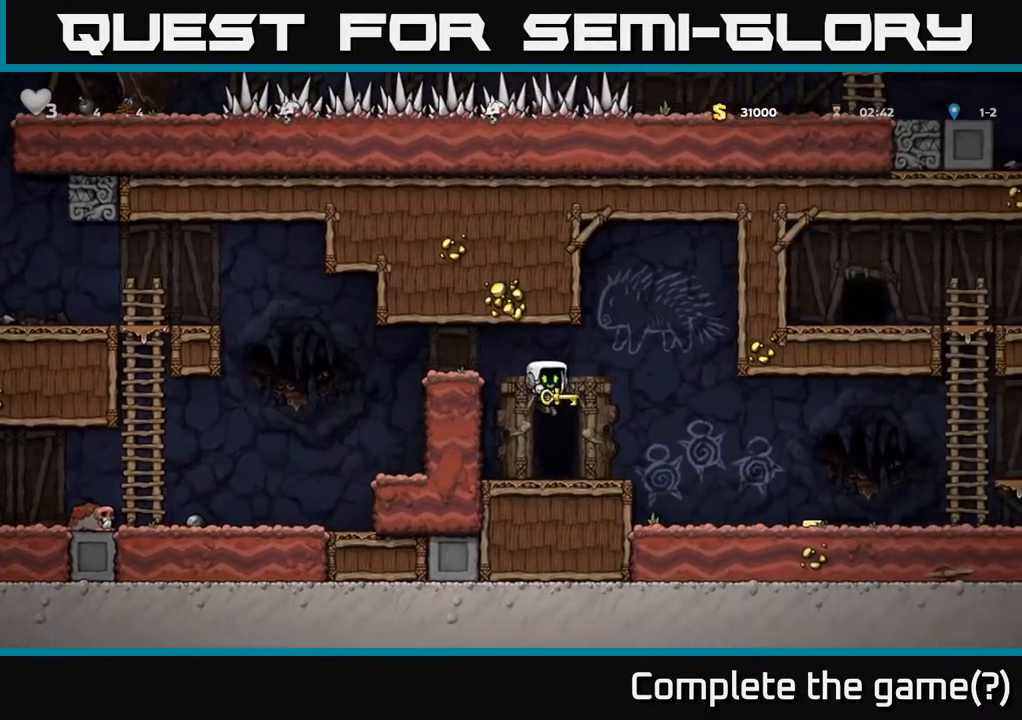
{"buttons": ["DPAD_RIGHT"], "left_stick": "center", "right_stick": "center", "events": []}
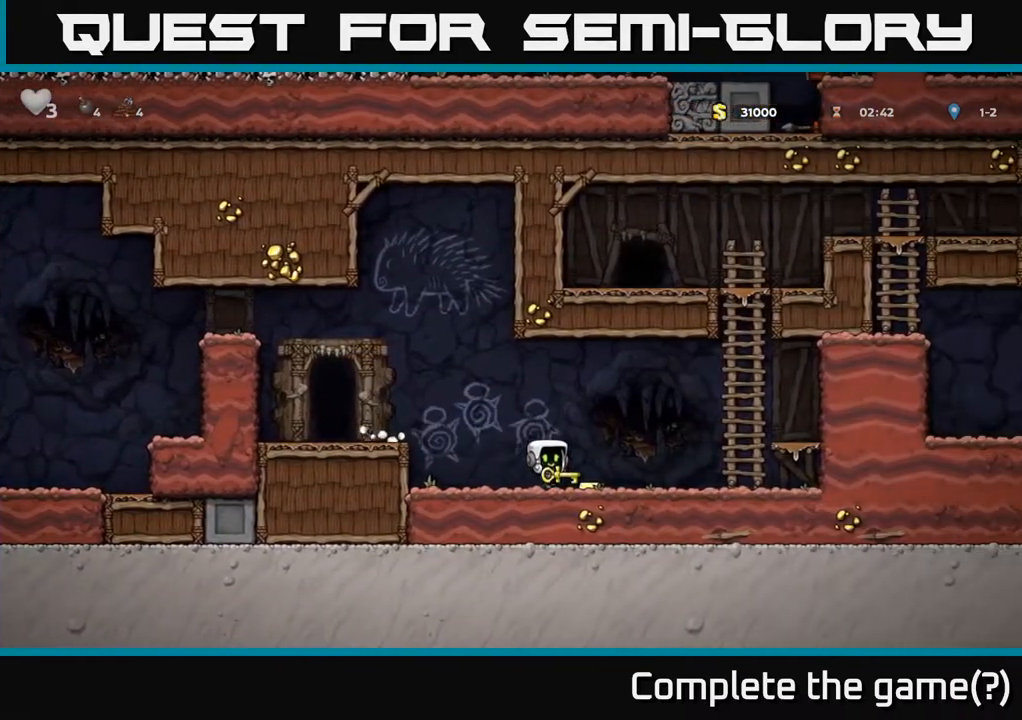
{"buttons": ["A", "DPAD_UP"], "left_stick": "center", "right_stick": "center", "events": [[133, "A", "down"], [350, "DPAD_UP", "down"], [400, "DPAD_RIGHT", "up"], [417, "A", "up"], [500, "A", "down"]]}
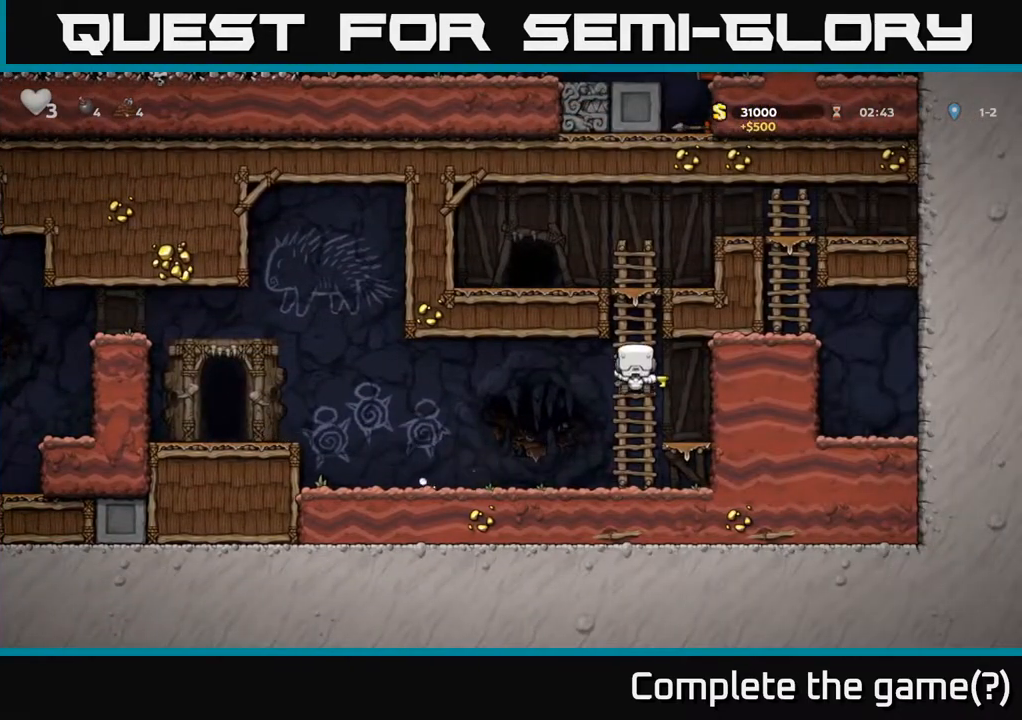
{"buttons": ["DPAD_LEFT"], "left_stick": "center", "right_stick": "center", "events": [[133, "A", "up"], [317, "A", "down"], [350, "DPAD_LEFT", "down"], [400, "DPAD_UP", "up"], [417, "A", "up"]]}
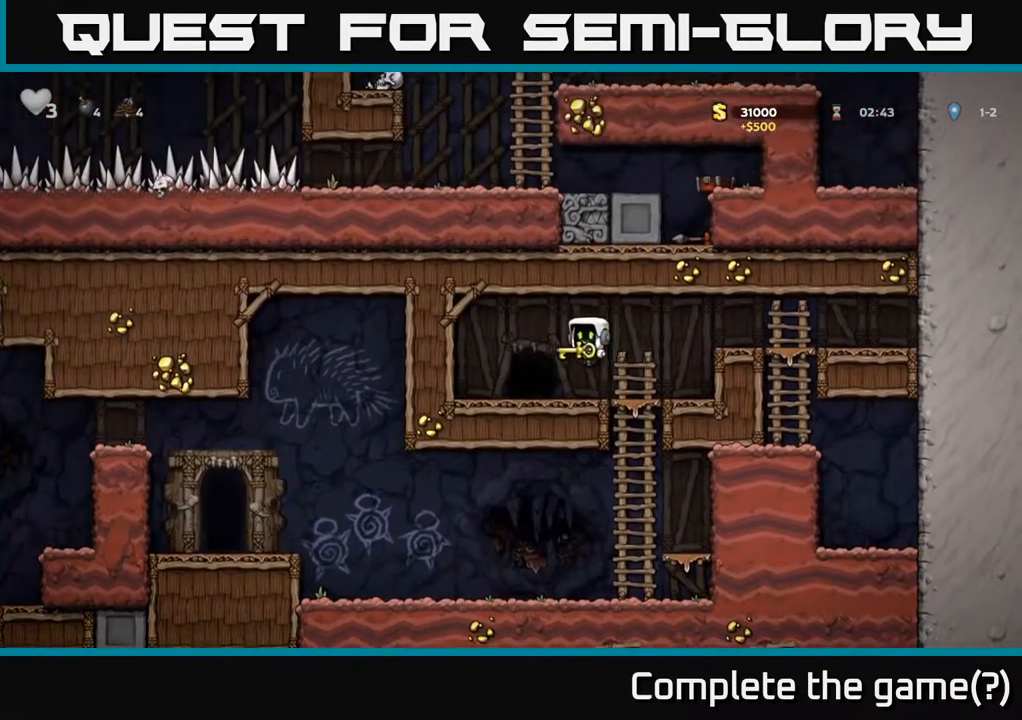
{"buttons": ["L2"], "left_stick": "center", "right_stick": "center", "events": [[17, "DPAD_DOWN", "down"], [83, "DPAD_LEFT", "up"], [133, "DPAD_DOWN", "up"], [283, "L2", "down"], [400, "L2", "up"], [417, "DPAD_RIGHT", "down"], [450, "L2", "down"], [483, "DPAD_RIGHT", "up"]]}
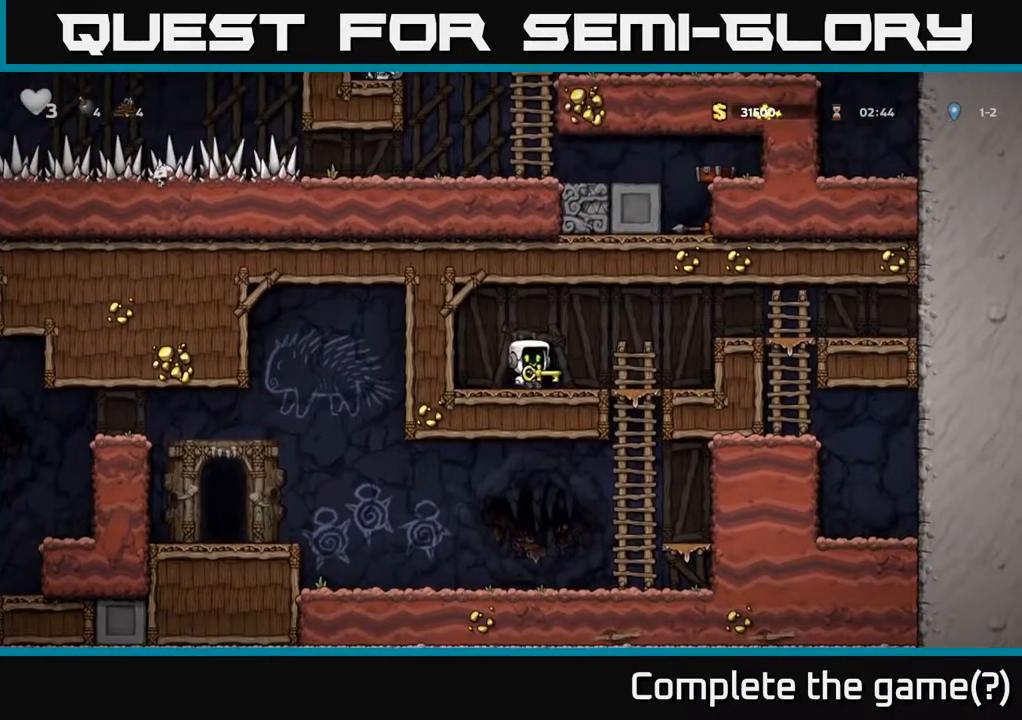
{"buttons": [], "left_stick": "center", "right_stick": "center", "events": [[67, "L2", "up"], [117, "L2", "down"], [217, "L2", "up"], [283, "L2", "down"], [400, "L2", "up"]]}
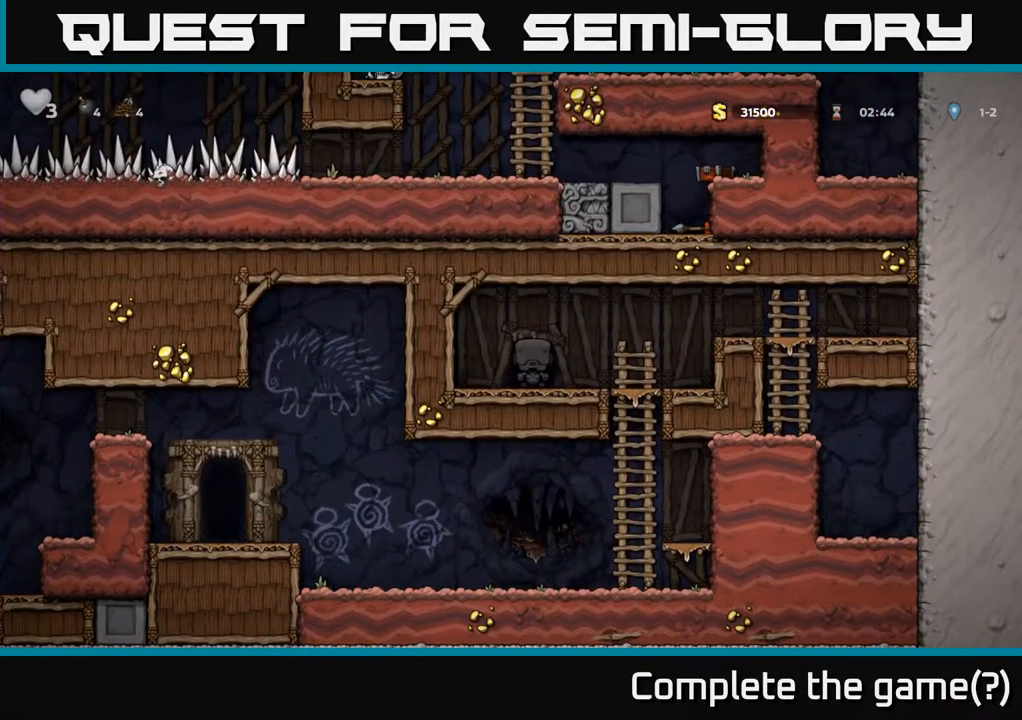
{"buttons": ["DPAD_LEFT"], "left_stick": "center", "right_stick": "center", "events": [[383, "DPAD_LEFT", "down"]]}
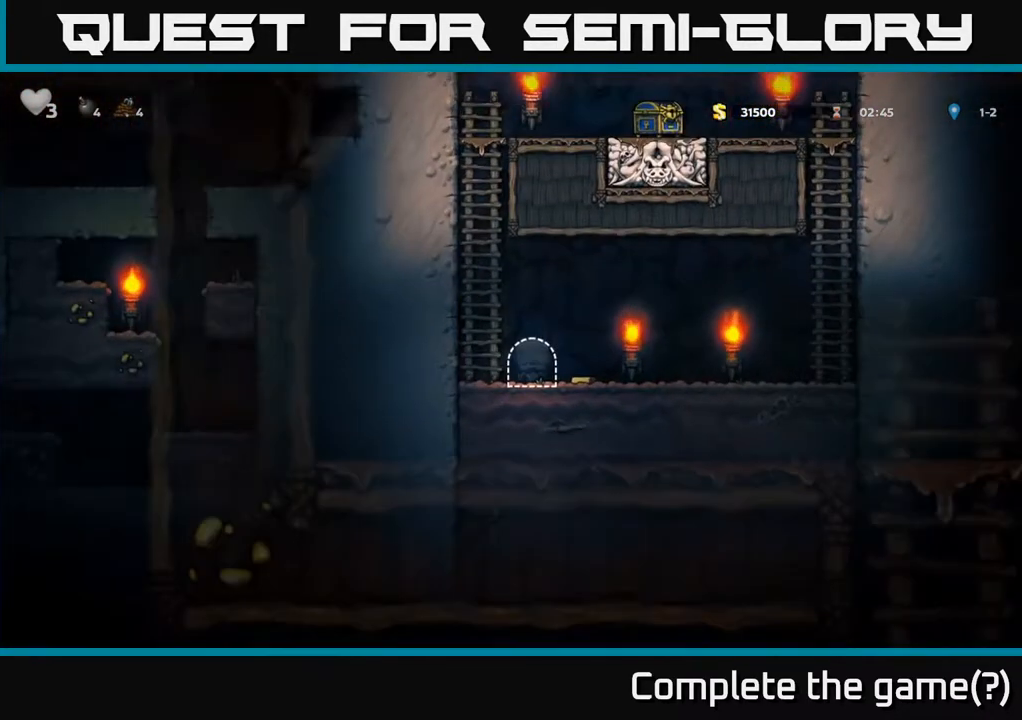
{"buttons": ["DPAD_RIGHT"], "left_stick": "center", "right_stick": "center", "events": [[50, "A", "down"], [200, "A", "up"], [317, "DPAD_LEFT", "up"], [350, "DPAD_RIGHT", "down"]]}
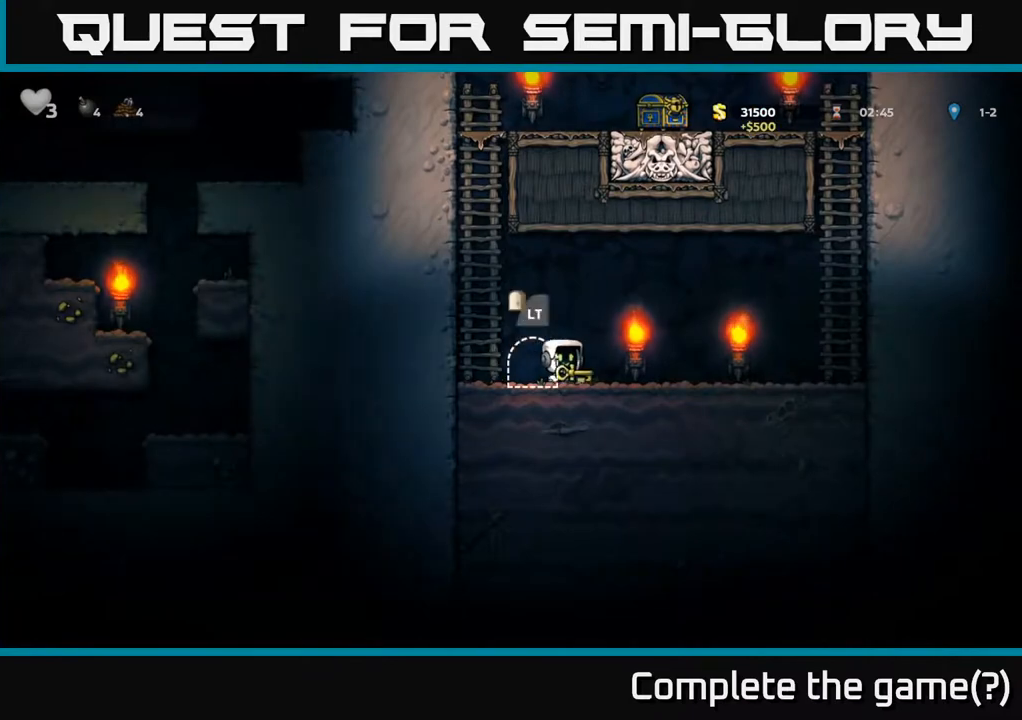
{"buttons": ["A", "DPAD_RIGHT"], "left_stick": "center", "right_stick": "center", "events": [[300, "A", "down"]]}
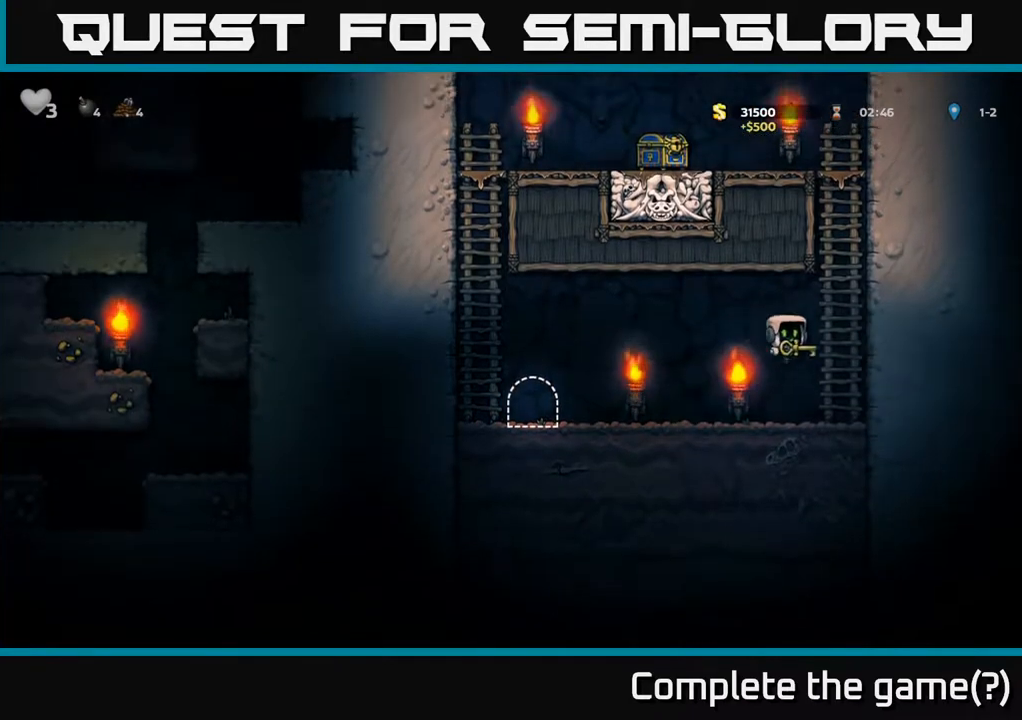
{"buttons": ["DPAD_UP"], "left_stick": "center", "right_stick": "center", "events": [[17, "DPAD_UP", "down"], [67, "A", "up"], [67, "DPAD_RIGHT", "up"], [167, "A", "down"], [383, "A", "up"]]}
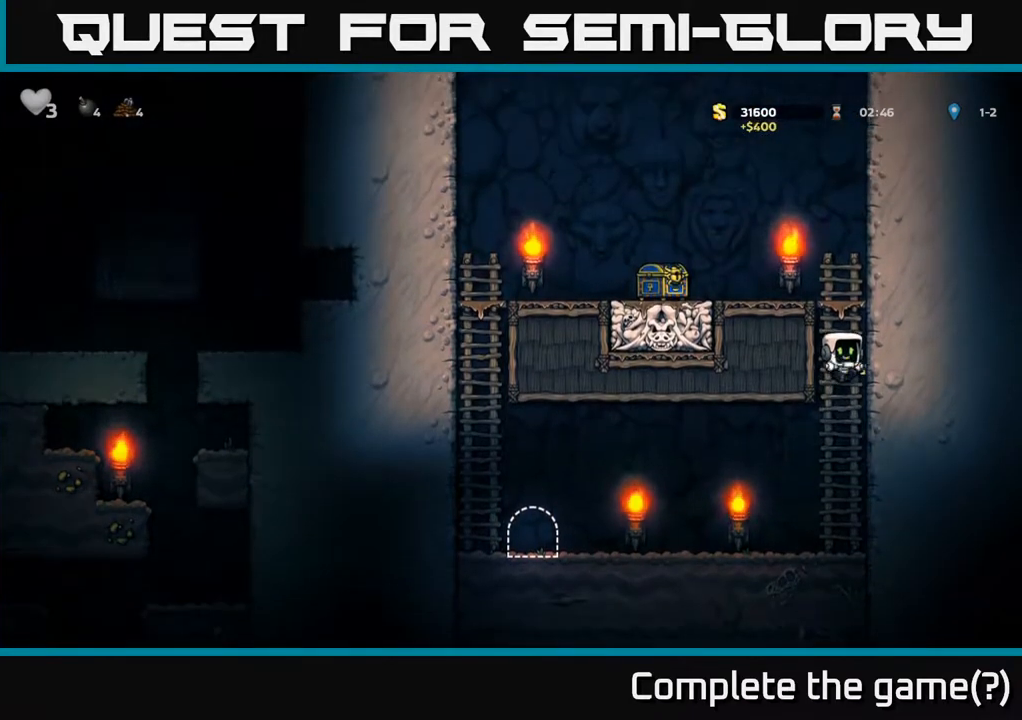
{"buttons": ["DPAD_LEFT"], "left_stick": "center", "right_stick": "center", "events": [[17, "A", "down"], [117, "A", "up"], [383, "A", "down"], [400, "DPAD_LEFT", "down"], [450, "DPAD_UP", "up"], [483, "A", "up"]]}
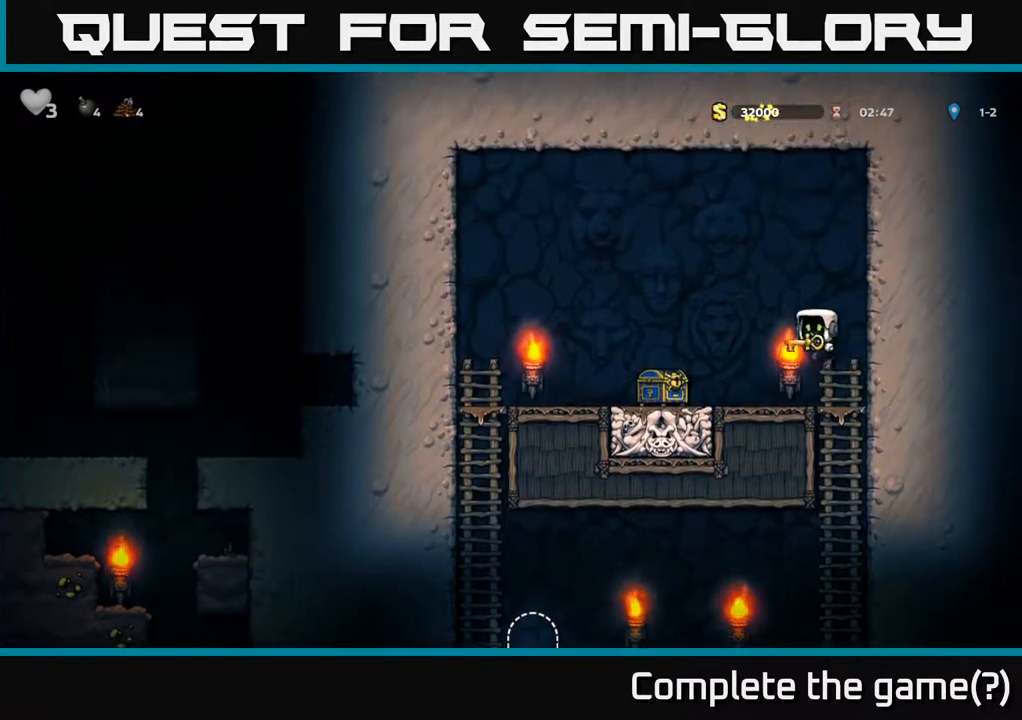
{"buttons": ["A", "DPAD_LEFT"], "left_stick": "center", "right_stick": "center", "events": [[267, "DPAD_LEFT", "up"], [417, "DPAD_RIGHT", "down"], [433, "DPAD_RIGHT", "up"], [483, "A", "down"], [483, "DPAD_LEFT", "down"]]}
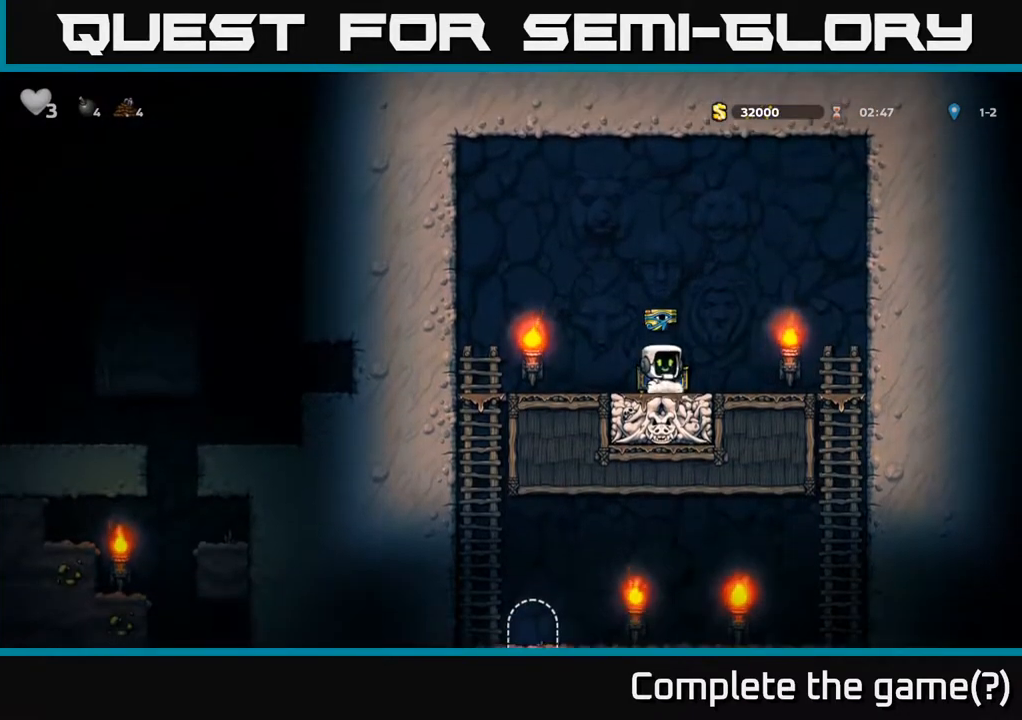
{"buttons": ["DPAD_RIGHT"], "left_stick": "center", "right_stick": "center", "events": [[100, "A", "up"], [117, "DPAD_LEFT", "up"], [133, "DPAD_RIGHT", "down"]]}
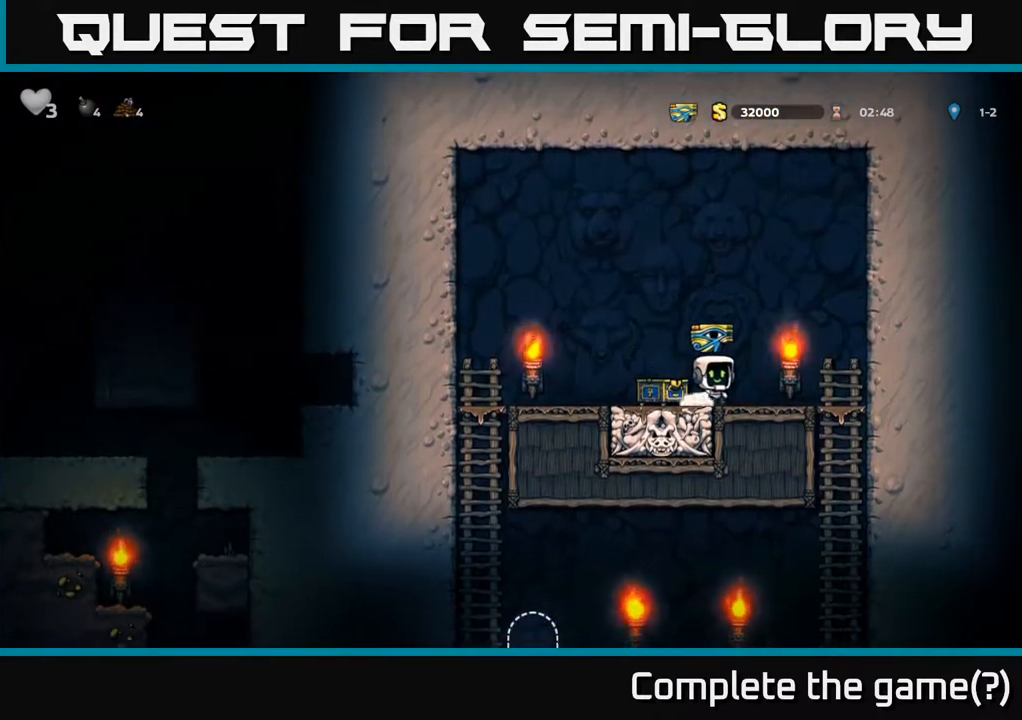
{"buttons": ["DPAD_DOWN"], "left_stick": "center", "right_stick": "center", "events": [[317, "DPAD_DOWN", "down"], [317, "DPAD_RIGHT", "up"], [367, "A", "down"], [450, "A", "up"]]}
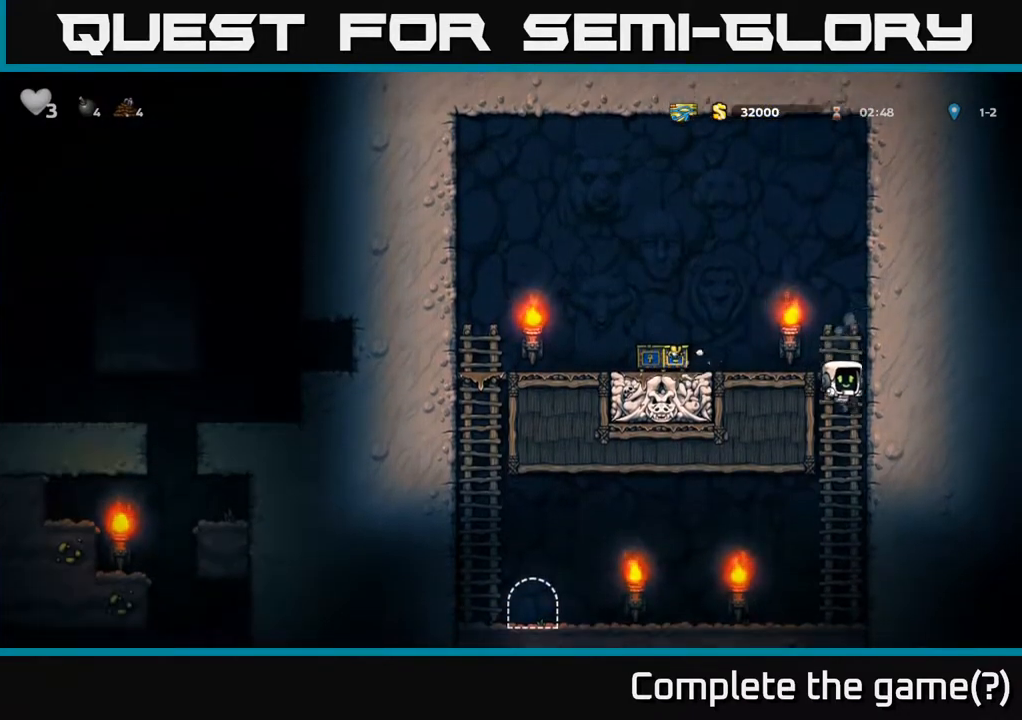
{"buttons": ["DPAD_LEFT"], "left_stick": "center", "right_stick": "center", "events": [[117, "DPAD_DOWN", "up"], [133, "DPAD_LEFT", "down"]]}
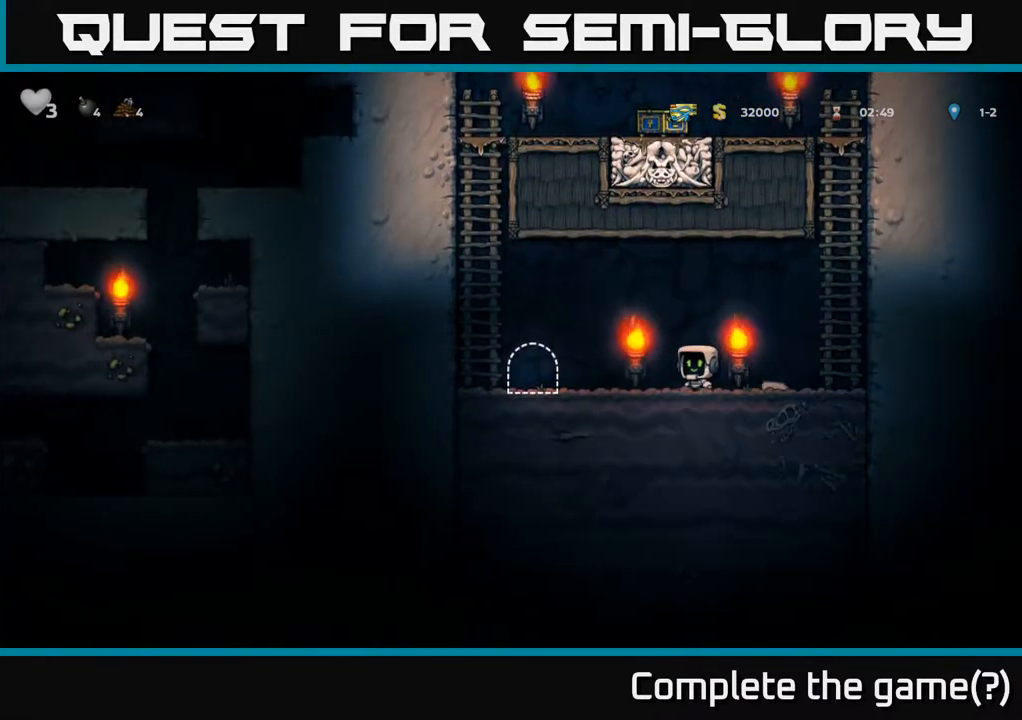
{"buttons": [], "left_stick": "center", "right_stick": "center", "events": [[350, "DPAD_LEFT", "up"], [367, "L2", "down"], [483, "L2", "up"]]}
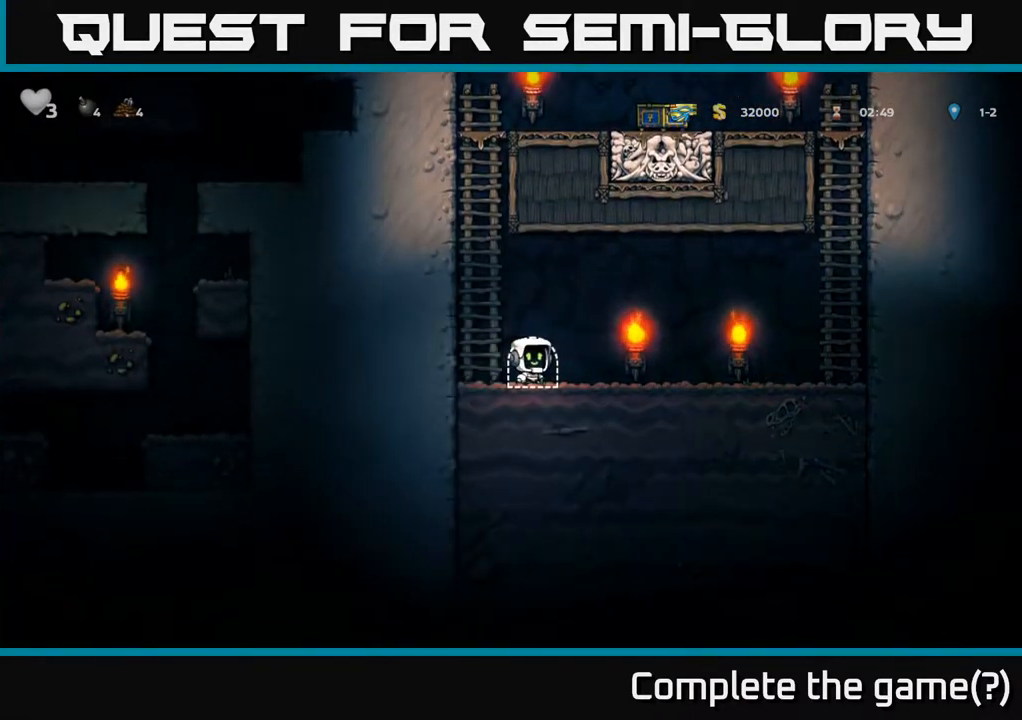
{"buttons": [], "left_stick": "center", "right_stick": "center", "events": [[50, "L2", "down"], [150, "L2", "up"]]}
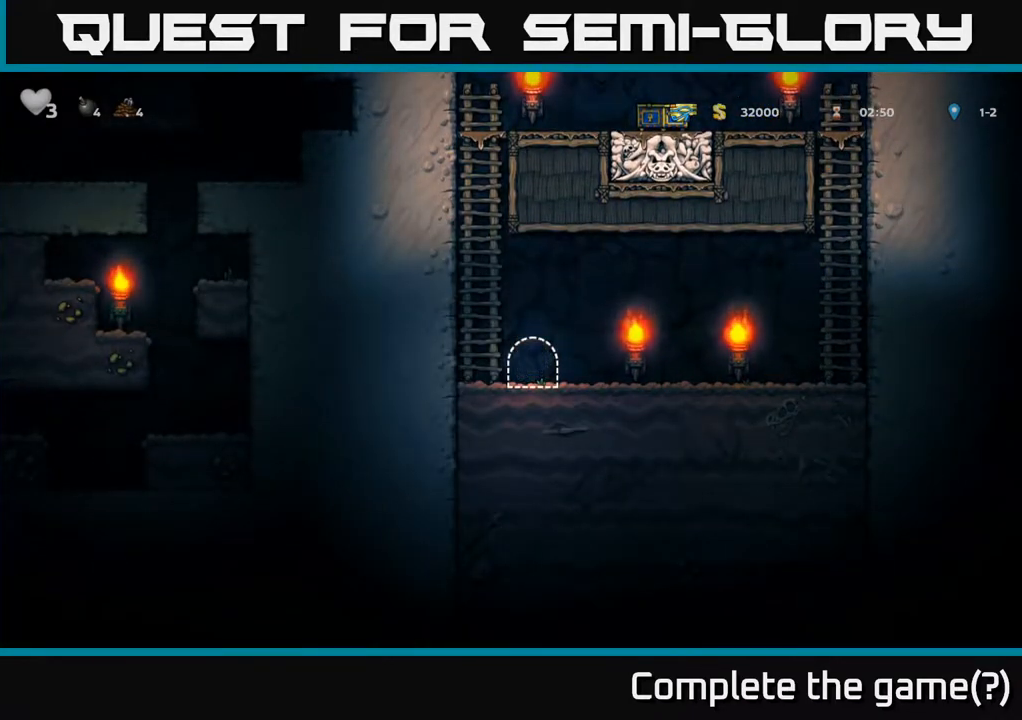
{"buttons": [], "left_stick": "center", "right_stick": "center", "events": [[117, "DPAD_LEFT", "down"], [467, "DPAD_LEFT", "up"]]}
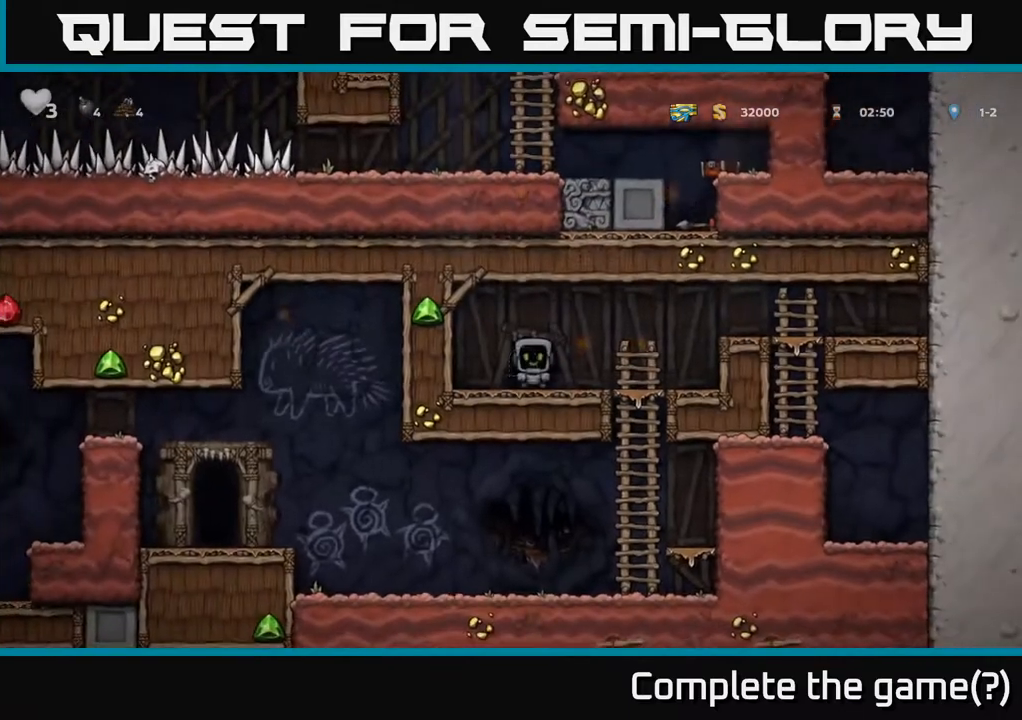
{"buttons": ["DPAD_RIGHT"], "left_stick": "center", "right_stick": "center", "events": [[183, "DPAD_RIGHT", "down"]]}
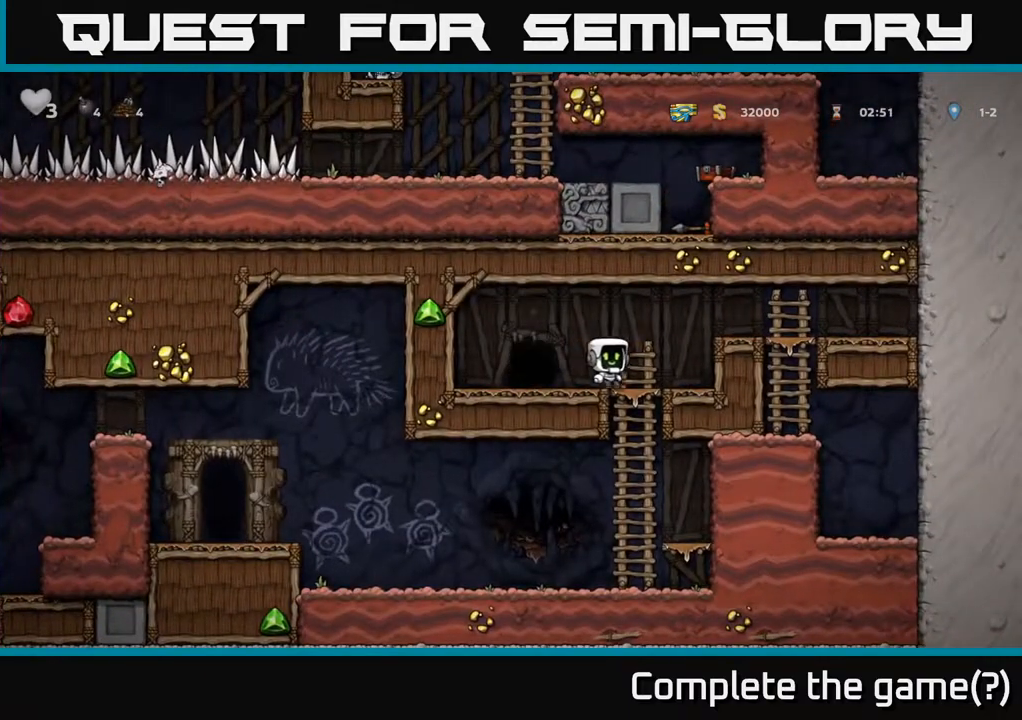
{"buttons": ["DPAD_LEFT"], "left_stick": "center", "right_stick": "center", "events": [[67, "DPAD_DOWN", "down"], [117, "DPAD_RIGHT", "up"], [133, "A", "down"], [250, "A", "up"], [350, "DPAD_DOWN", "up"], [367, "DPAD_LEFT", "down"]]}
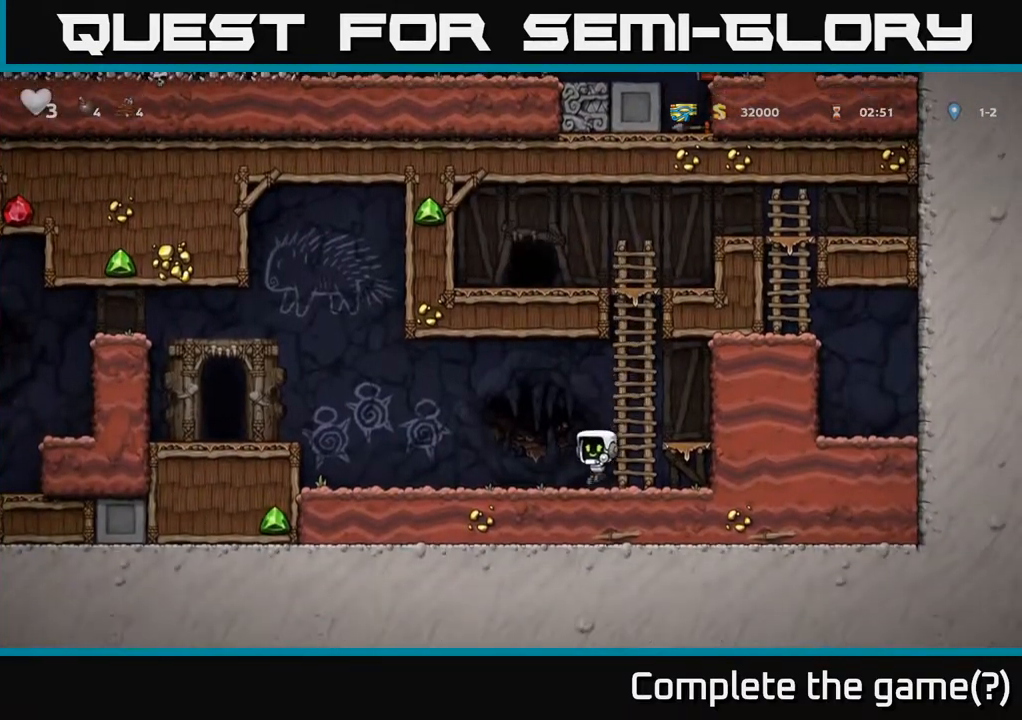
{"buttons": ["DPAD_LEFT"], "left_stick": "center", "right_stick": "center", "events": [[333, "A", "down"], [500, "A", "up"]]}
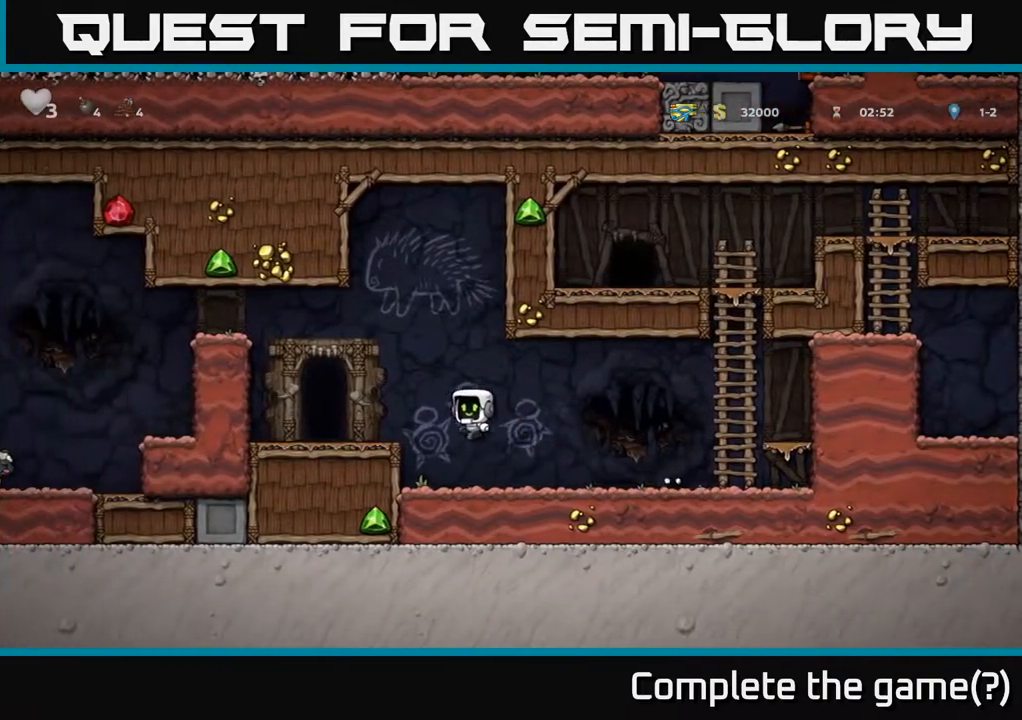
{"buttons": ["DPAD_LEFT"], "left_stick": "center", "right_stick": "center", "events": [[300, "A", "down"], [433, "A", "up"]]}
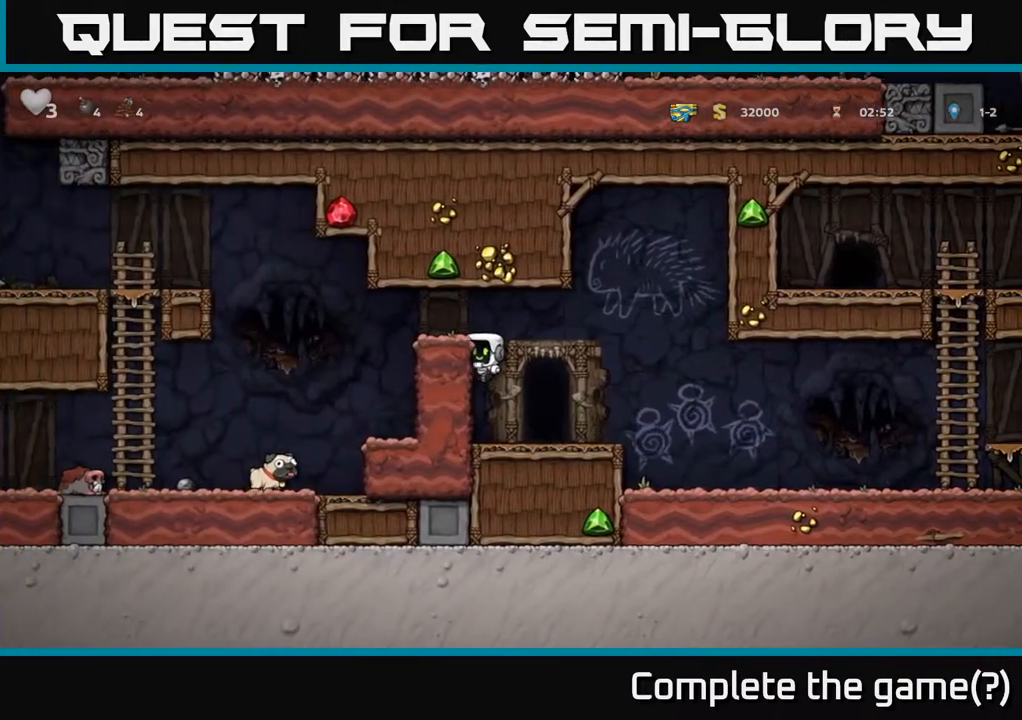
{"buttons": ["DPAD_LEFT"], "left_stick": "center", "right_stick": "center", "events": [[133, "A", "down"], [267, "A", "up"]]}
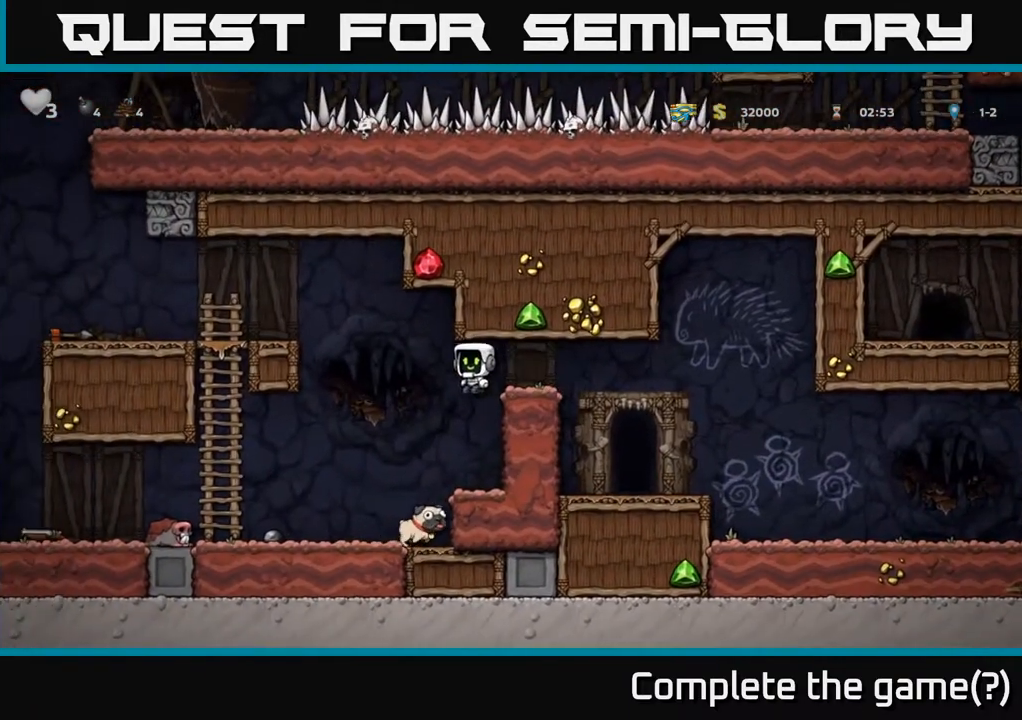
{"buttons": ["DPAD_DOWN"], "left_stick": "center", "right_stick": "center", "events": [[100, "DPAD_LEFT", "up"], [267, "DPAD_RIGHT", "down"], [300, "DPAD_RIGHT", "up"], [317, "DPAD_DOWN", "down"]]}
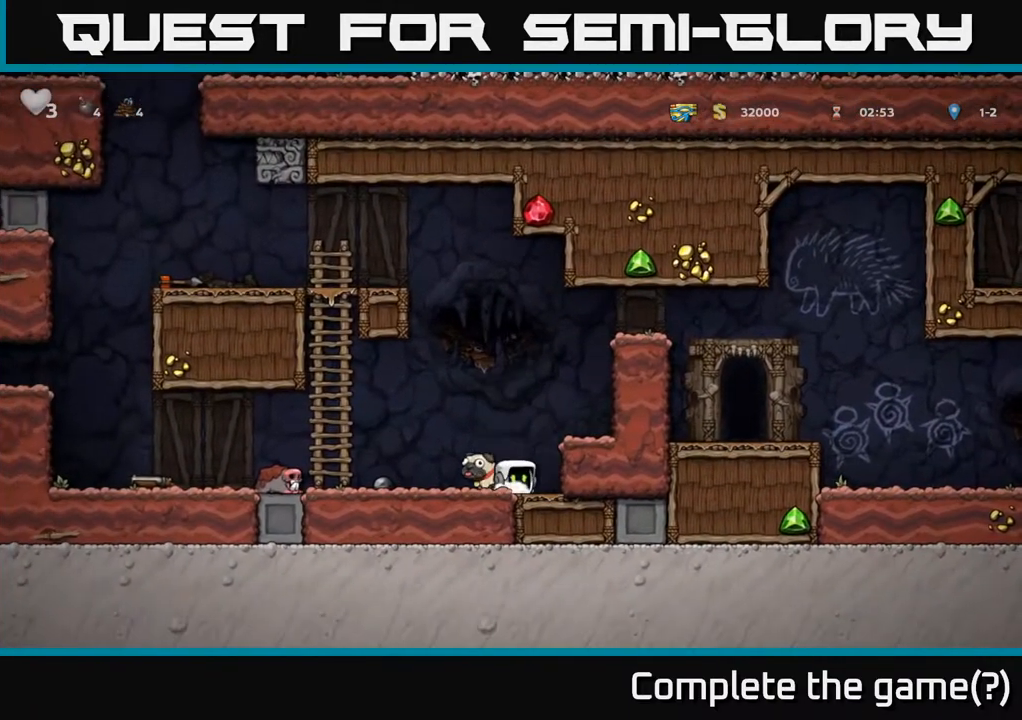
{"buttons": [], "left_stick": "center", "right_stick": "center", "events": [[33, "X", "down"], [133, "A", "down"], [133, "DPAD_DOWN", "up"], [150, "X", "up"], [217, "DPAD_RIGHT", "down"], [317, "A", "up"], [400, "DPAD_RIGHT", "up"]]}
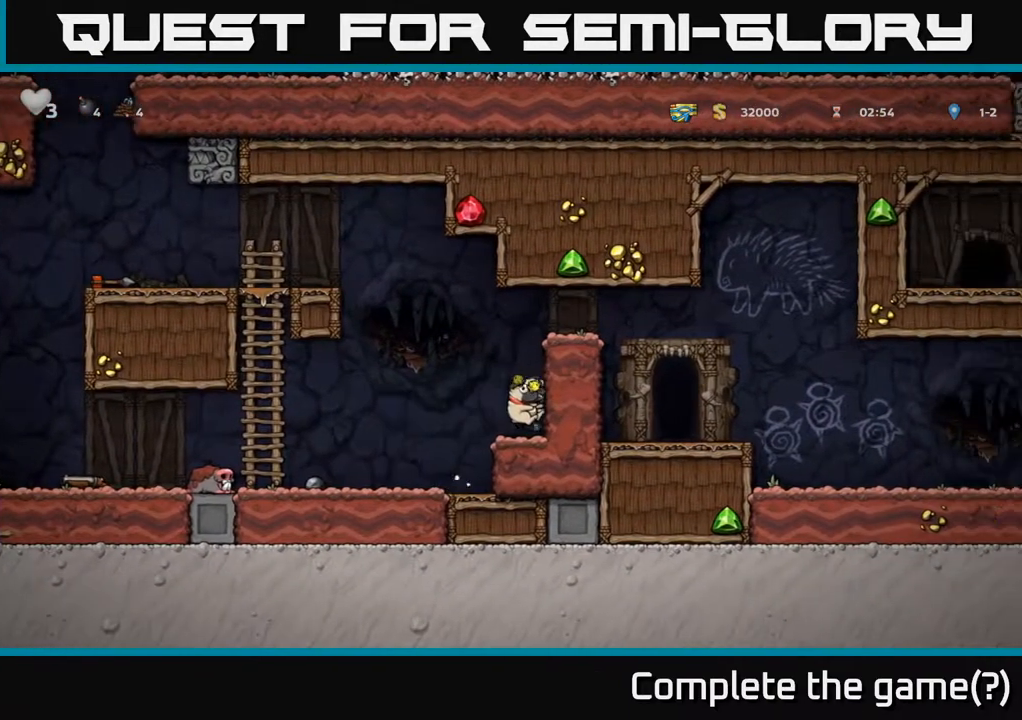
{"buttons": ["A", "DPAD_RIGHT"], "left_stick": "center", "right_stick": "center", "events": [[100, "DPAD_RIGHT", "down"], [117, "A", "down"], [283, "A", "up"], [467, "A", "down"]]}
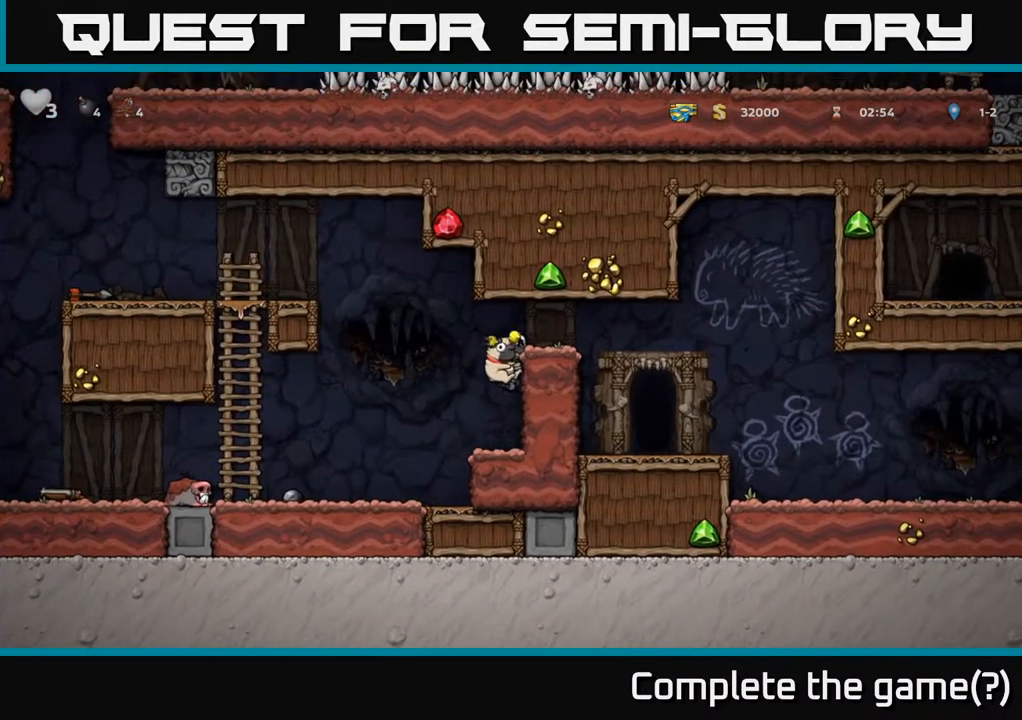
{"buttons": ["DPAD_LEFT"], "left_stick": "center", "right_stick": "center", "events": [[117, "A", "up"], [400, "DPAD_RIGHT", "up"], [467, "DPAD_LEFT", "down"]]}
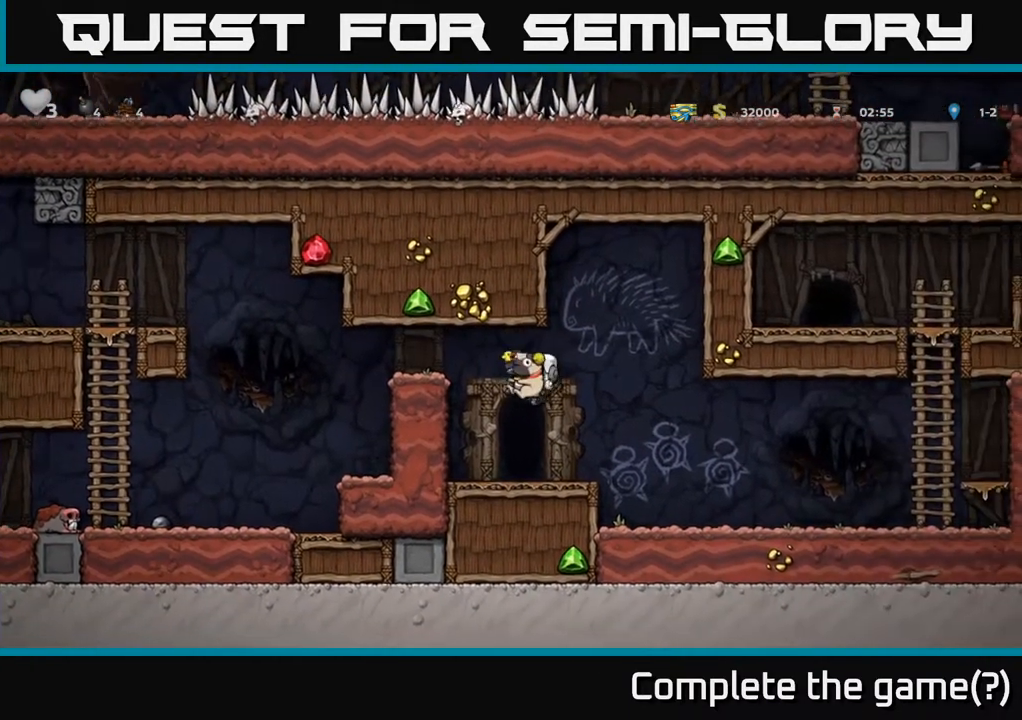
{"buttons": ["DPAD_LEFT"], "left_stick": "center", "right_stick": "center", "events": [[100, "DPAD_LEFT", "up"], [250, "DPAD_RIGHT", "down"], [283, "DPAD_RIGHT", "up"], [317, "A", "down"], [317, "DPAD_LEFT", "down"], [483, "A", "up"]]}
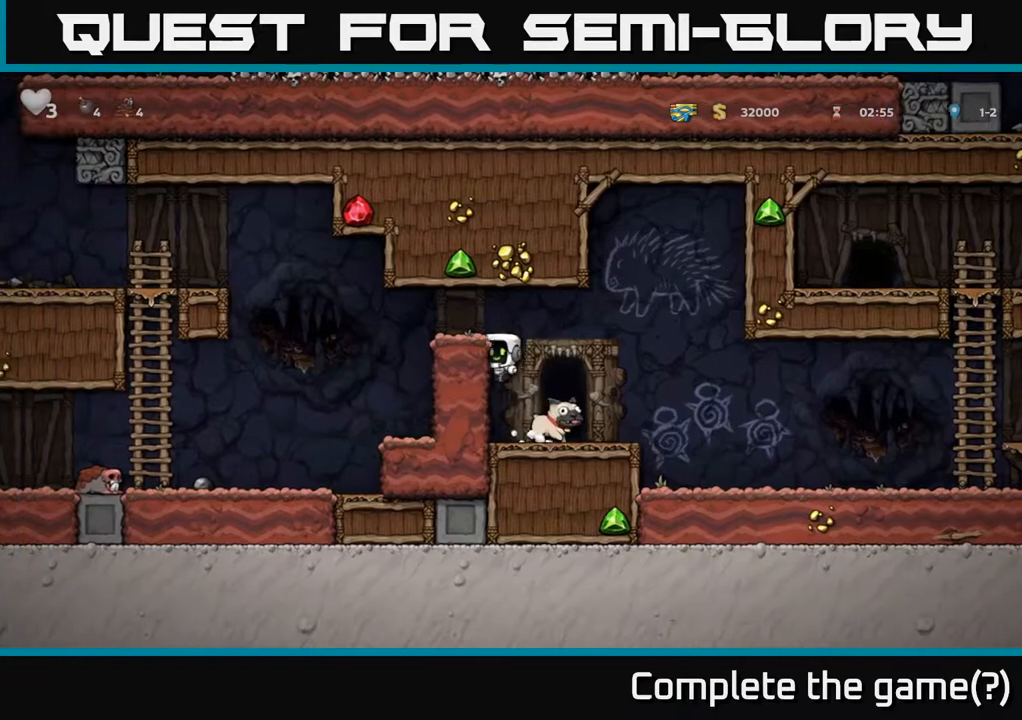
{"buttons": ["DPAD_LEFT"], "left_stick": "center", "right_stick": "center", "events": [[150, "A", "down"], [317, "A", "up"]]}
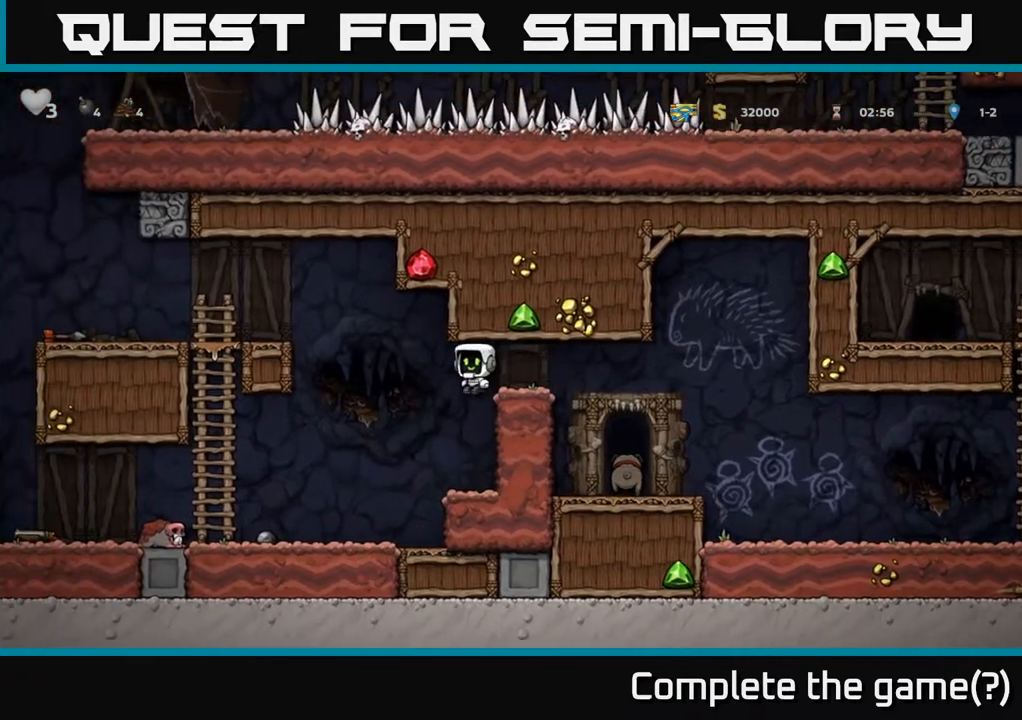
{"buttons": ["DPAD_LEFT"], "left_stick": "center", "right_stick": "center", "events": []}